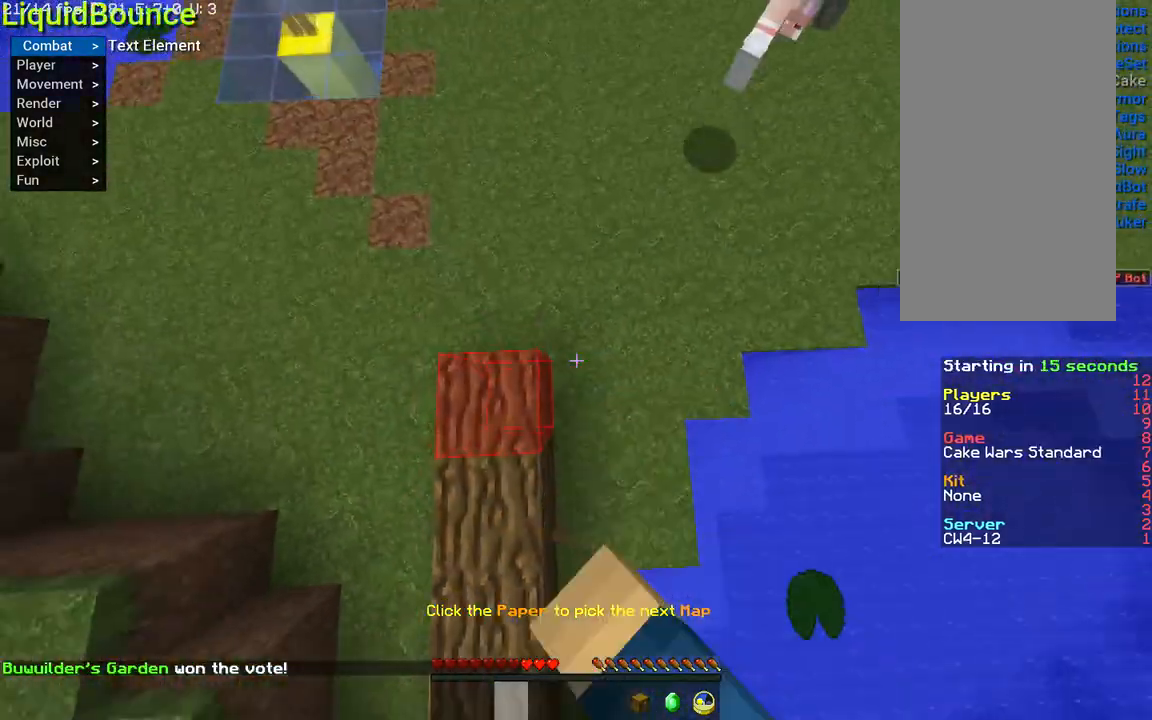
Gameplay with keyboard and mouse; each line is a JSON object with the keys and mouse buttons held at the frame after it. "events" lists presses ("down") and releases ("up") of "a", "d", "s", "shift", "space", "w", "mouse_left" and "mouse_right" between this image and that frame as [ms after this image, input, new state], when the widget could be followed in between. "mouse_left", "mouse_right" = the "left", "right" buttons of the "mouse" list. No other keys are recorded. Fast repeated clicks can show as one long hold. Mouse movement is not recorded.
{"keys": ["space", "w"], "mouse": [], "events": [[367, "space", "down"]]}
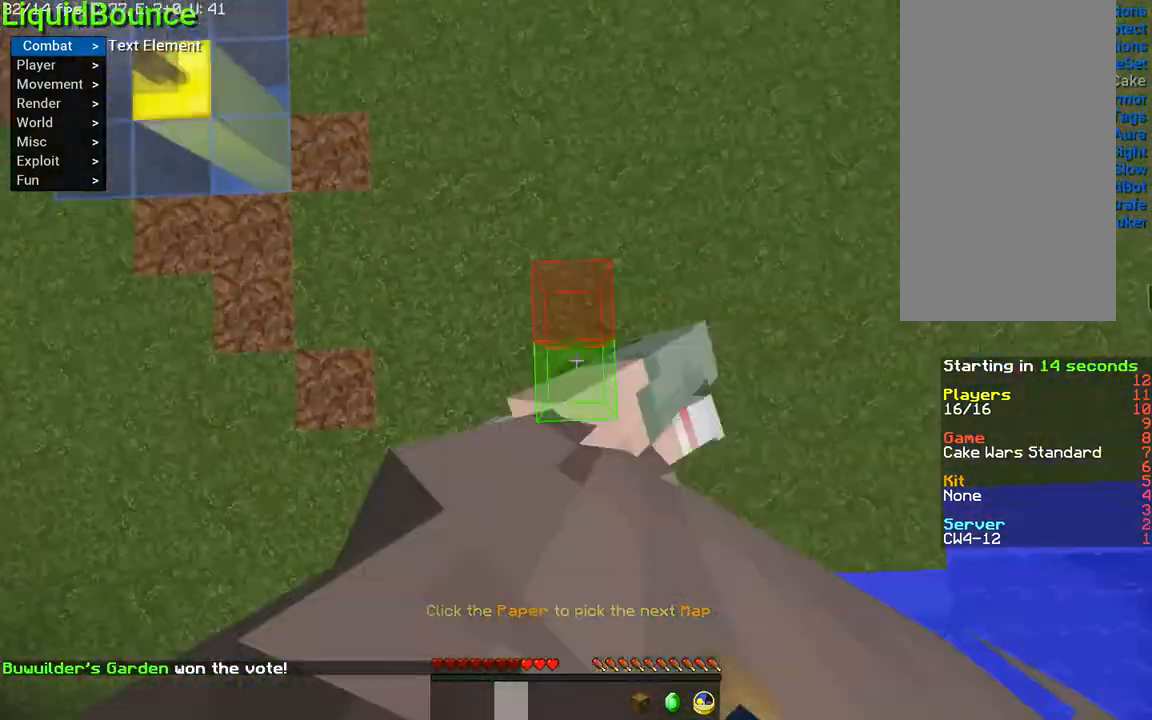
{"keys": ["space", "w"], "mouse": [], "events": []}
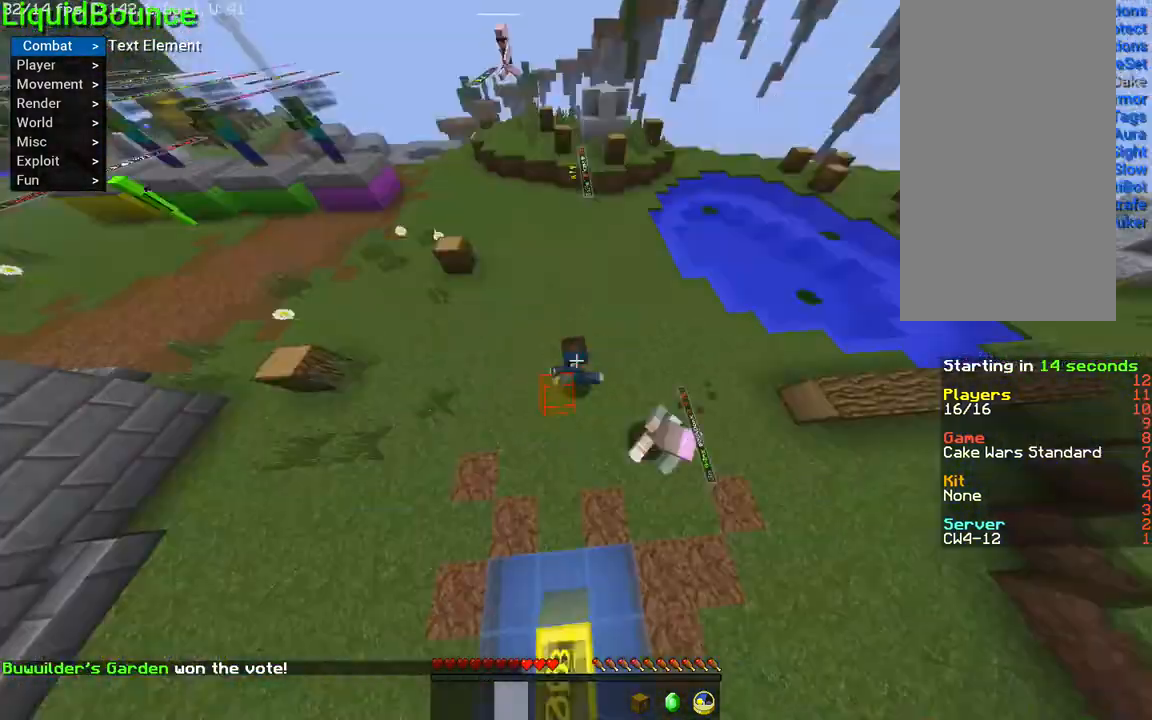
{"keys": ["space", "w"], "mouse": [], "events": []}
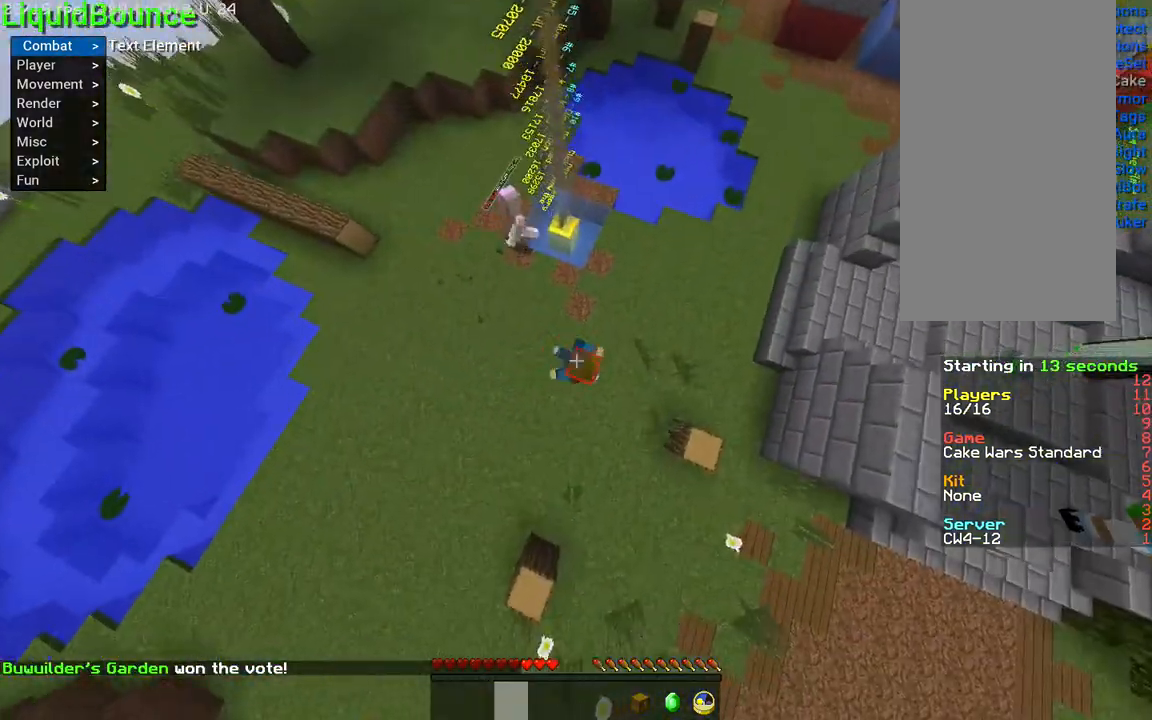
{"keys": ["space", "w"], "mouse": [], "events": []}
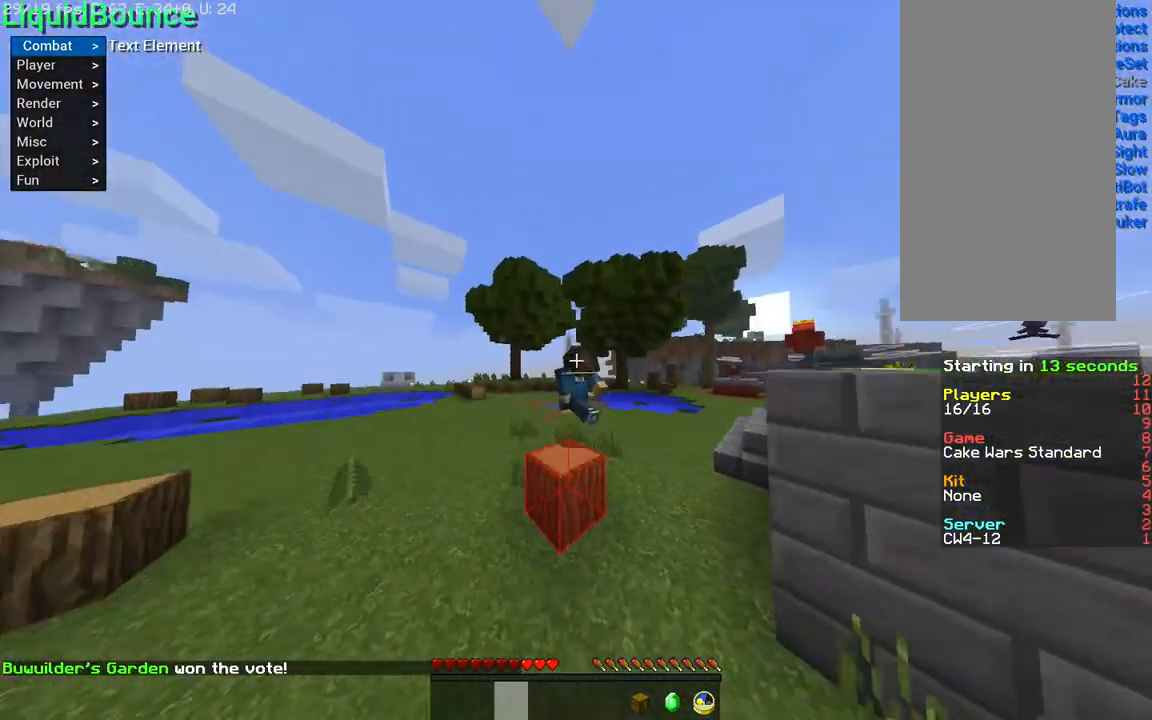
{"keys": ["space", "w"], "mouse": [], "events": []}
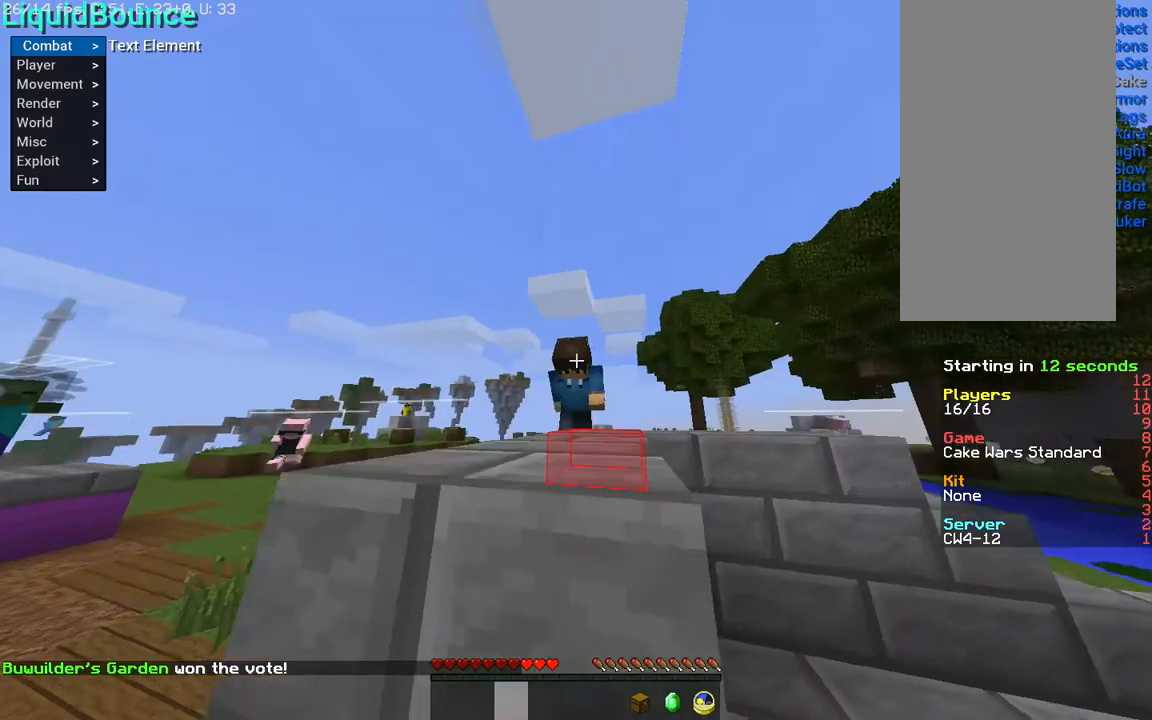
{"keys": ["space", "w"], "mouse": [], "events": []}
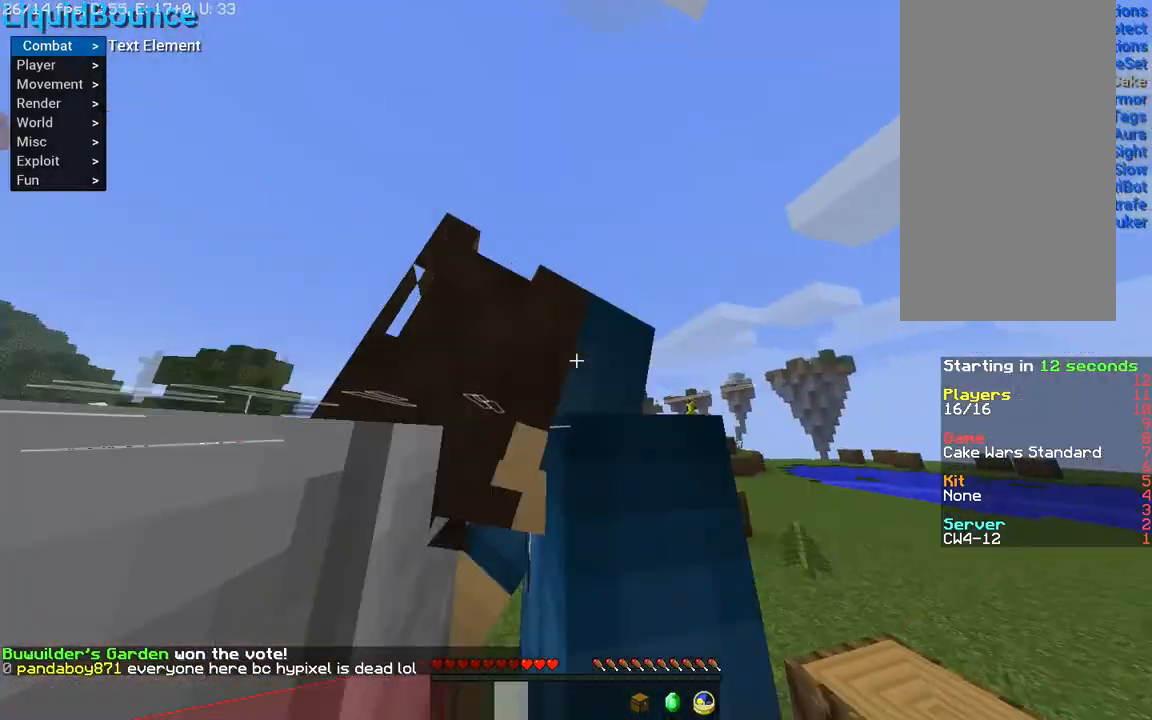
{"keys": ["w"], "mouse": [], "events": [[234, "space", "up"]]}
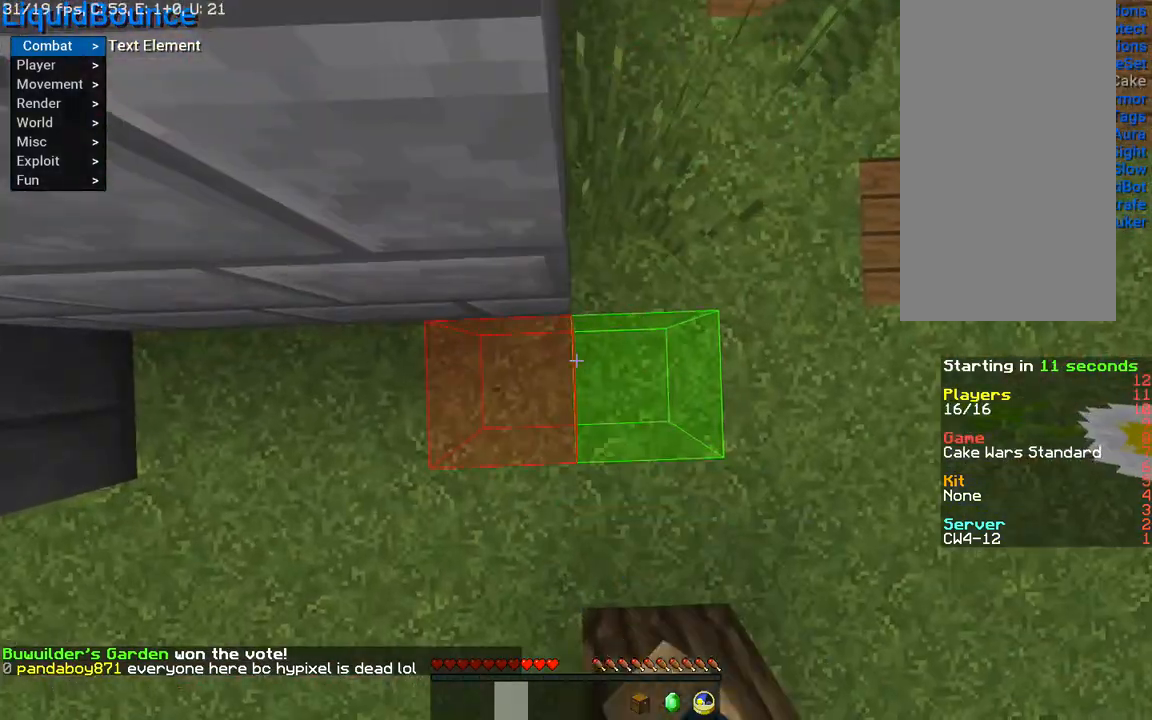
{"keys": ["w"], "mouse": [], "events": []}
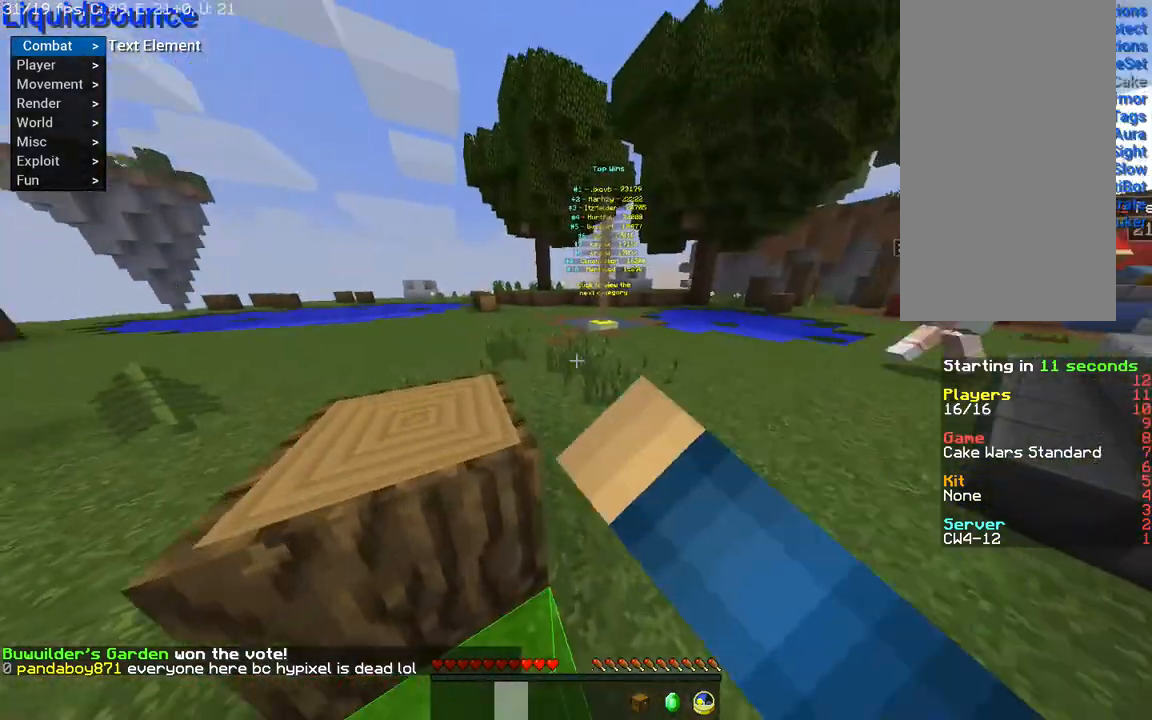
{"keys": ["w"], "mouse": [], "events": []}
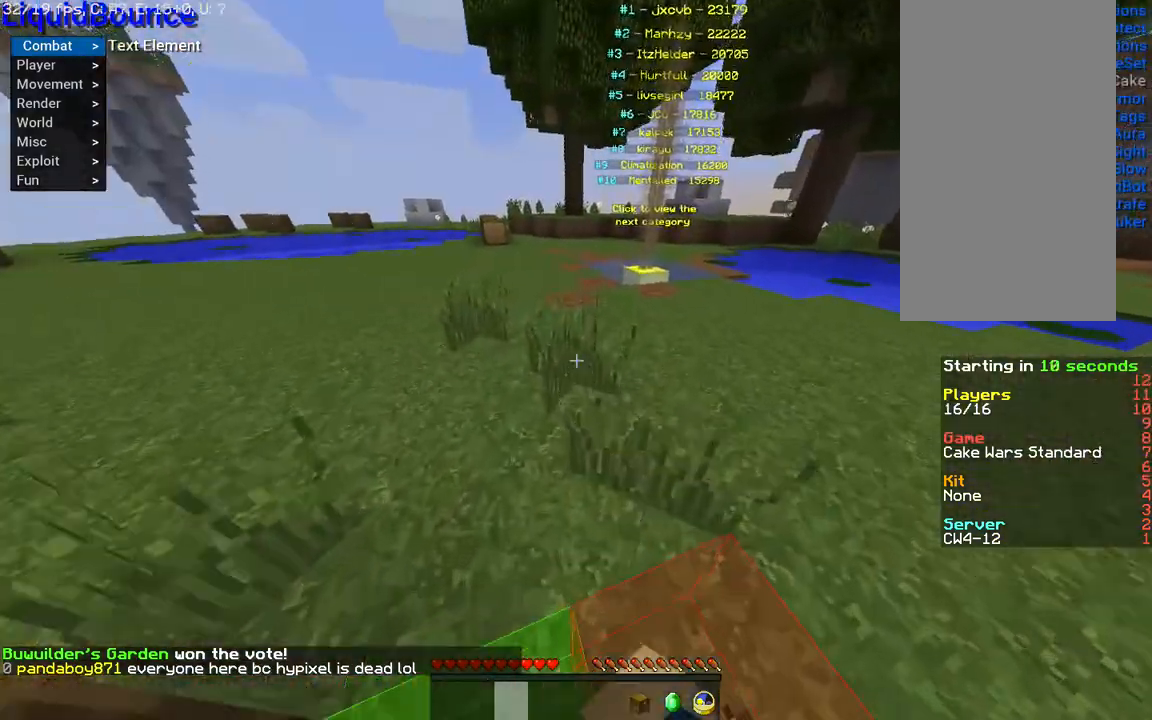
{"keys": ["space", "w"], "mouse": [], "events": [[401, "space", "down"]]}
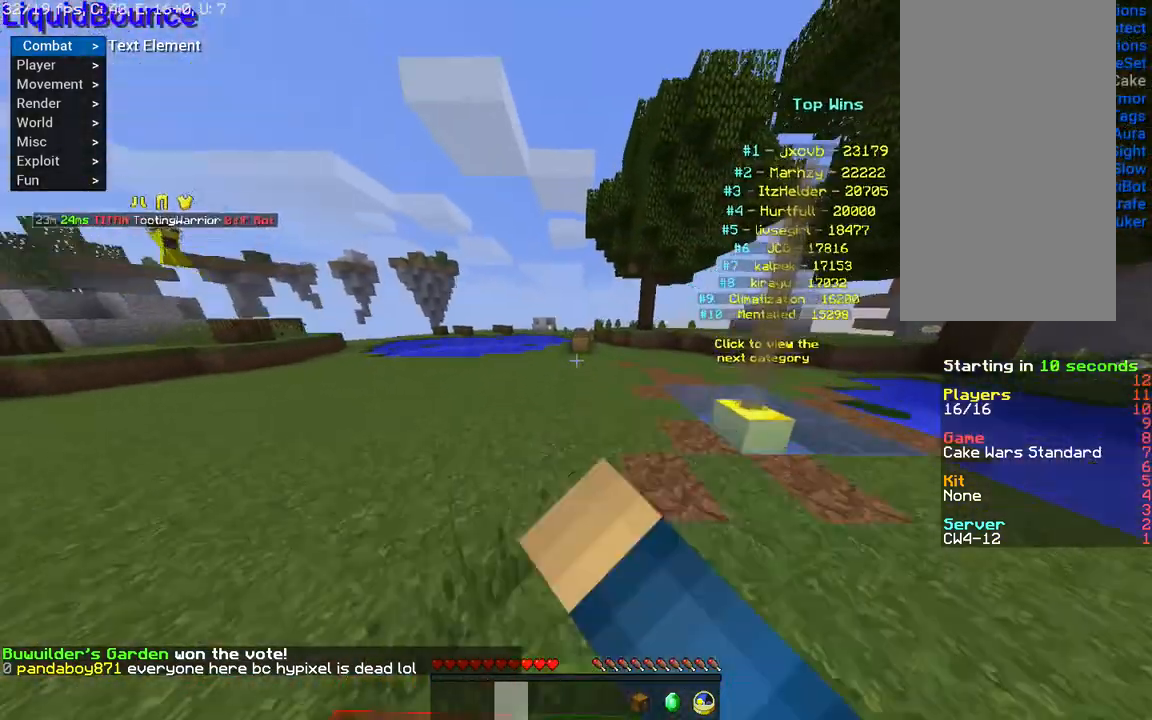
{"keys": ["space", "w"], "mouse": [], "events": []}
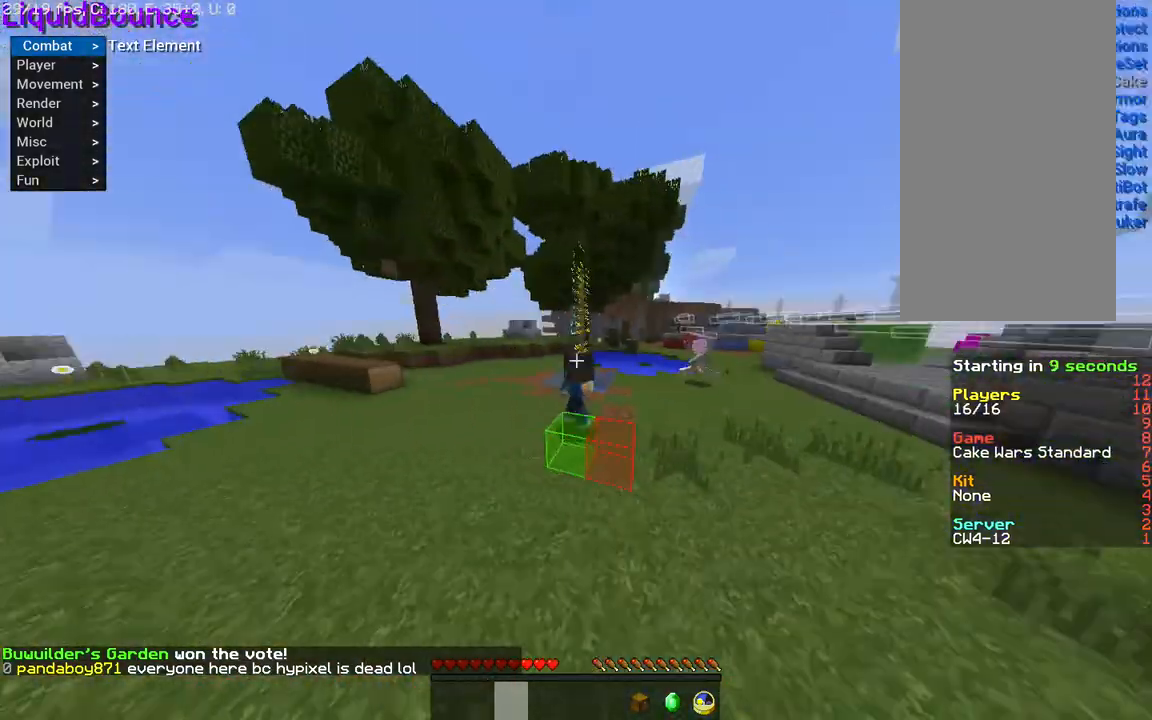
{"keys": ["space", "w"], "mouse": [], "events": []}
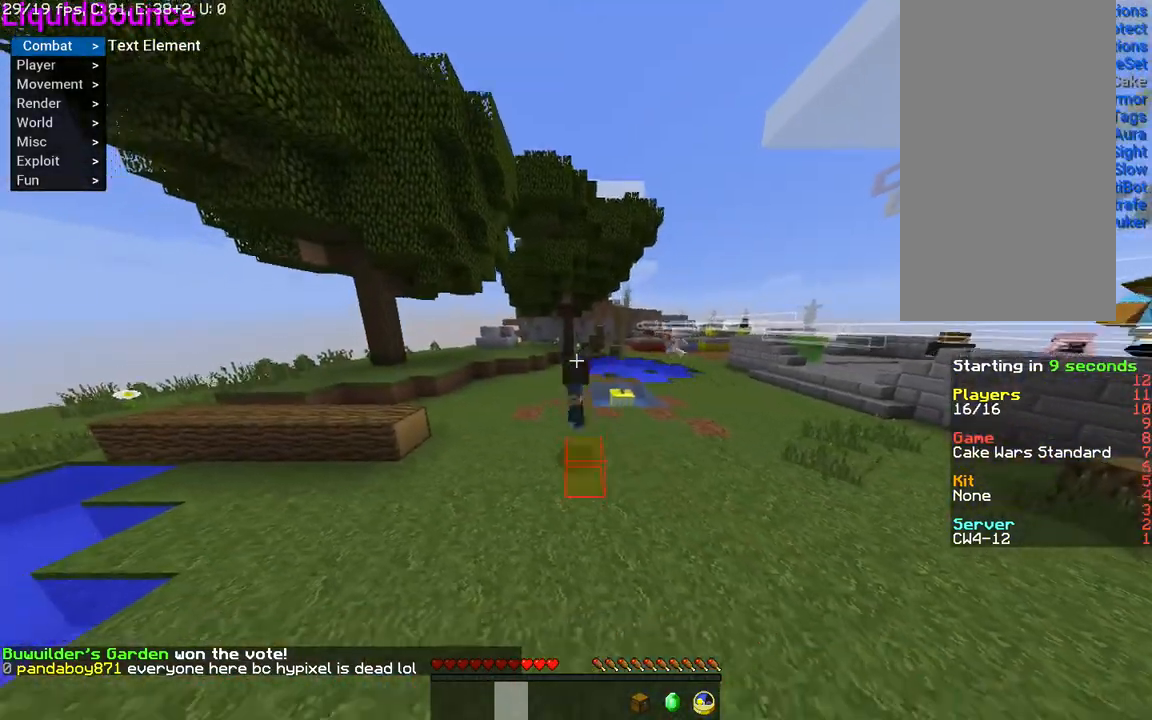
{"keys": ["space", "w"], "mouse": [], "events": []}
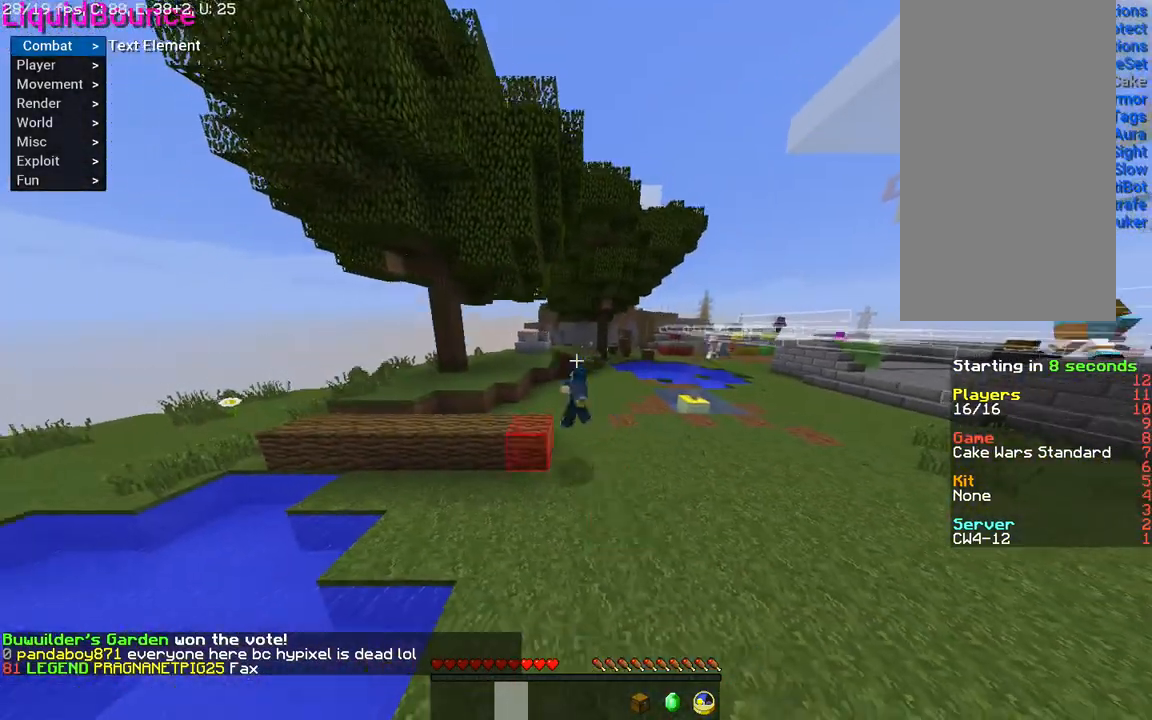
{"keys": ["space", "w"], "mouse": [], "events": []}
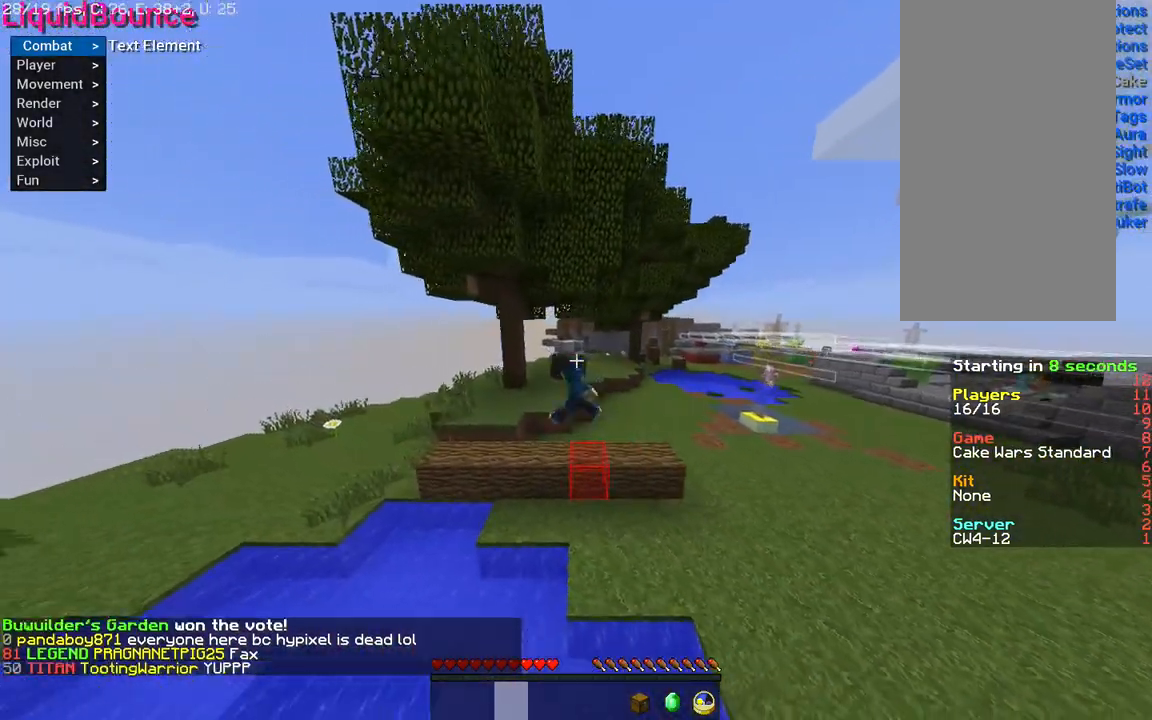
{"keys": ["space", "w"], "mouse": [], "events": []}
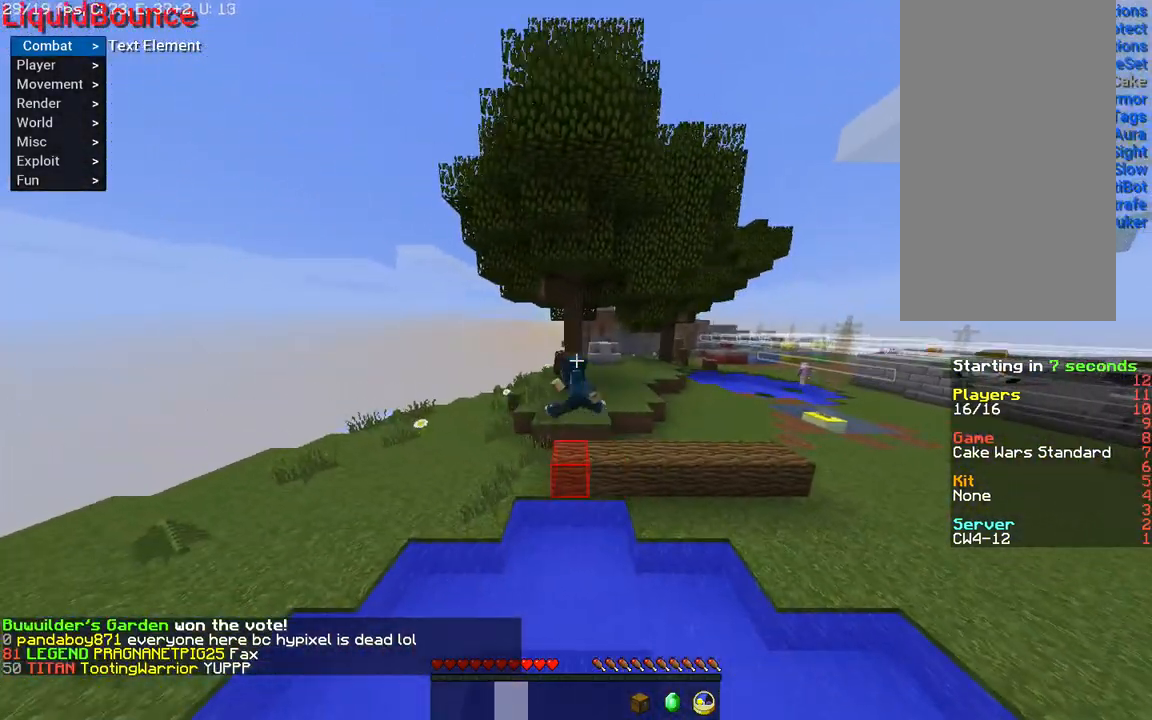
{"keys": ["space", "w"], "mouse": [], "events": []}
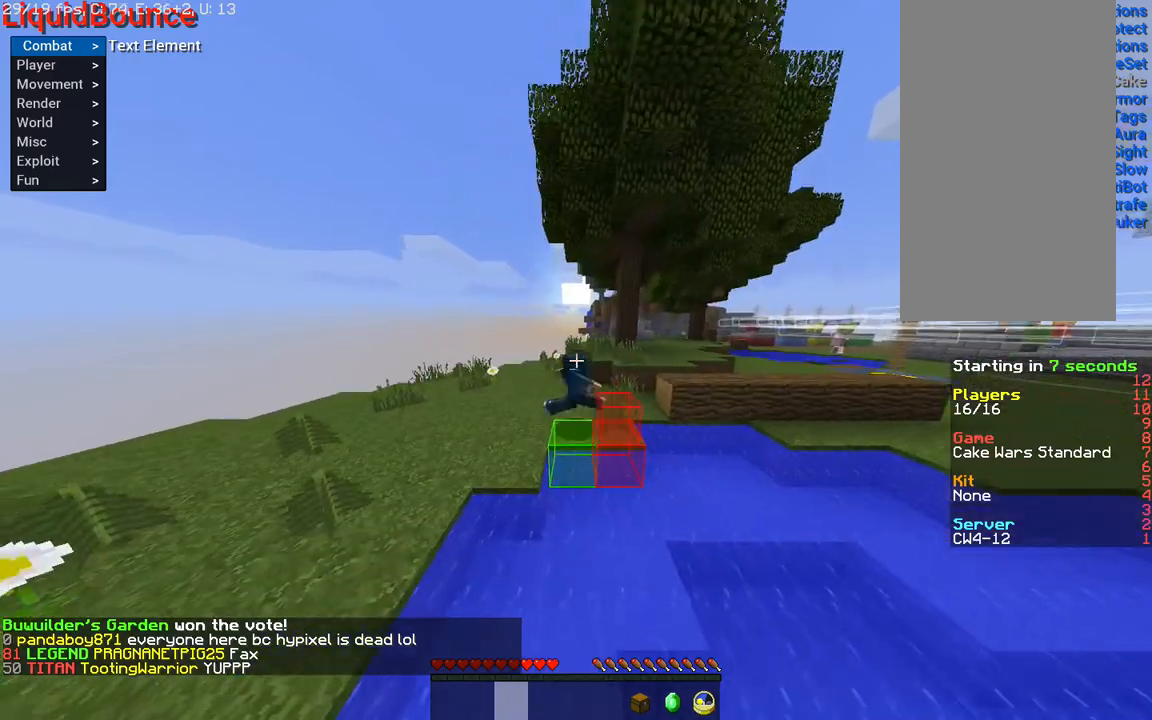
{"keys": ["space", "w"], "mouse": [], "events": []}
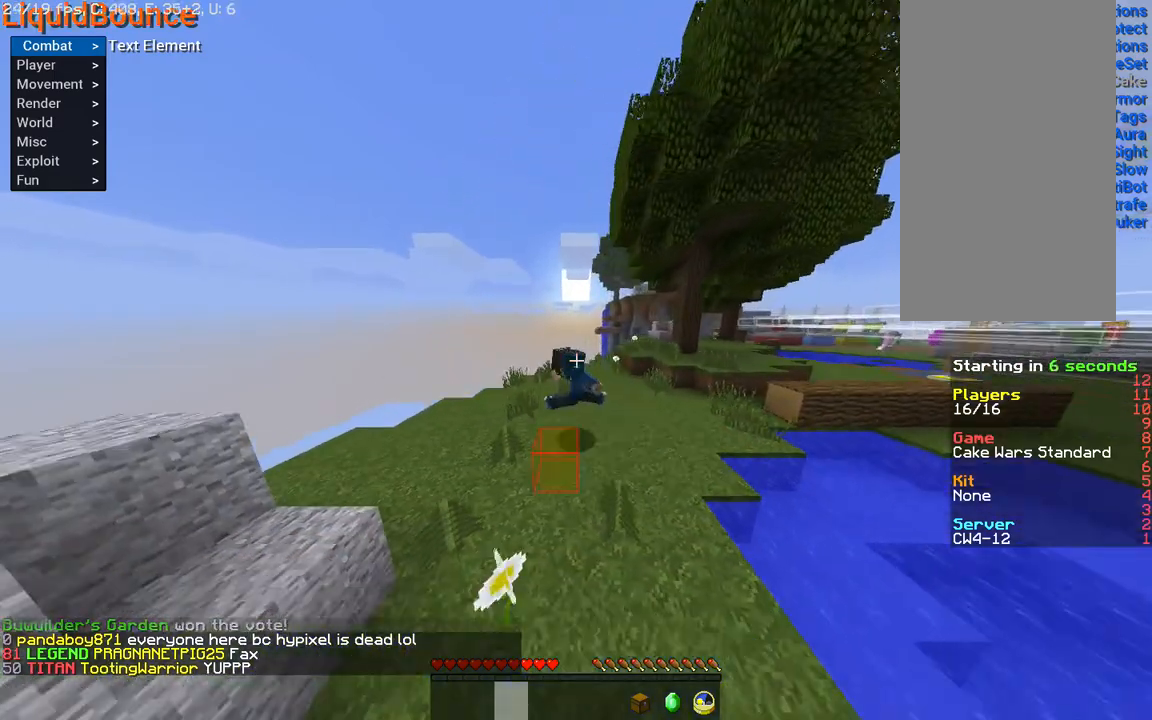
{"keys": ["space", "w"], "mouse": [], "events": []}
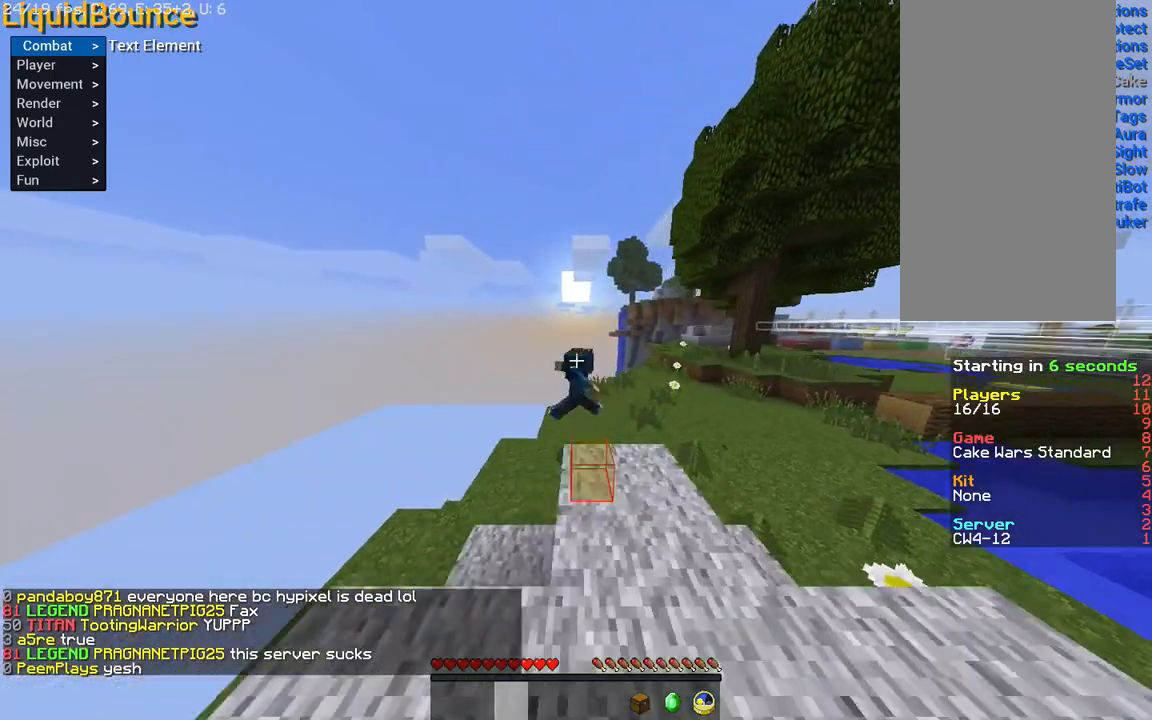
{"keys": ["space", "w"], "mouse": [], "events": []}
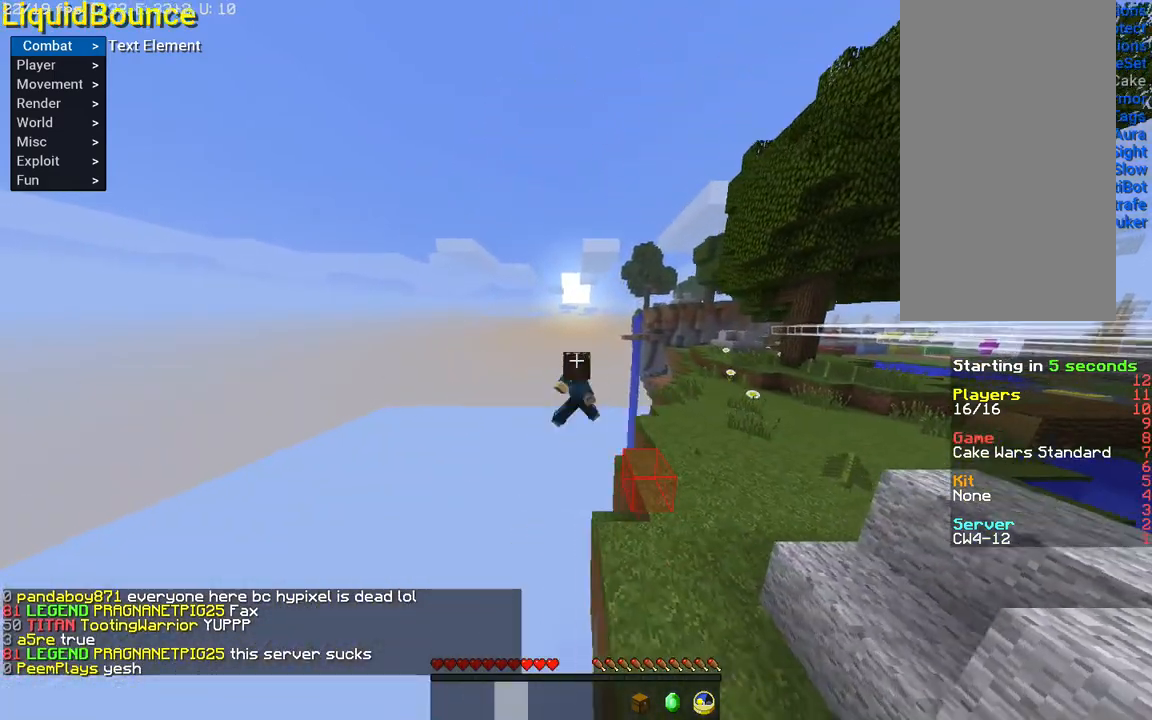
{"keys": ["space", "w"], "mouse": [], "events": []}
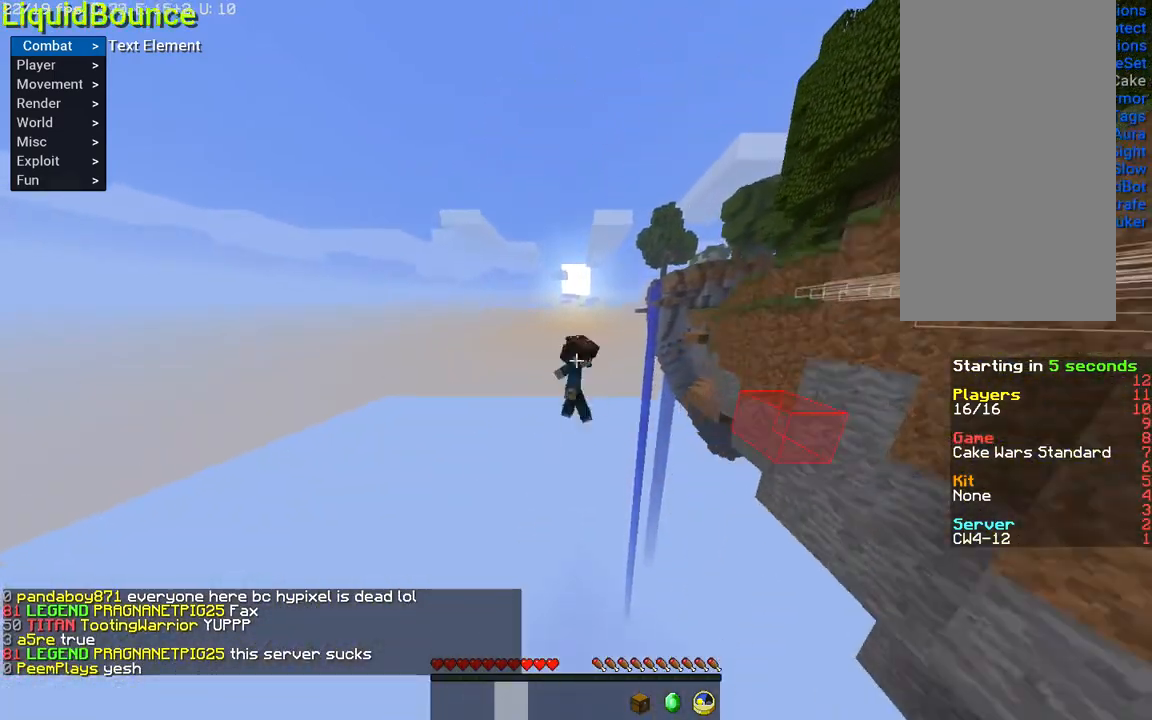
{"keys": ["space", "w"], "mouse": [], "events": []}
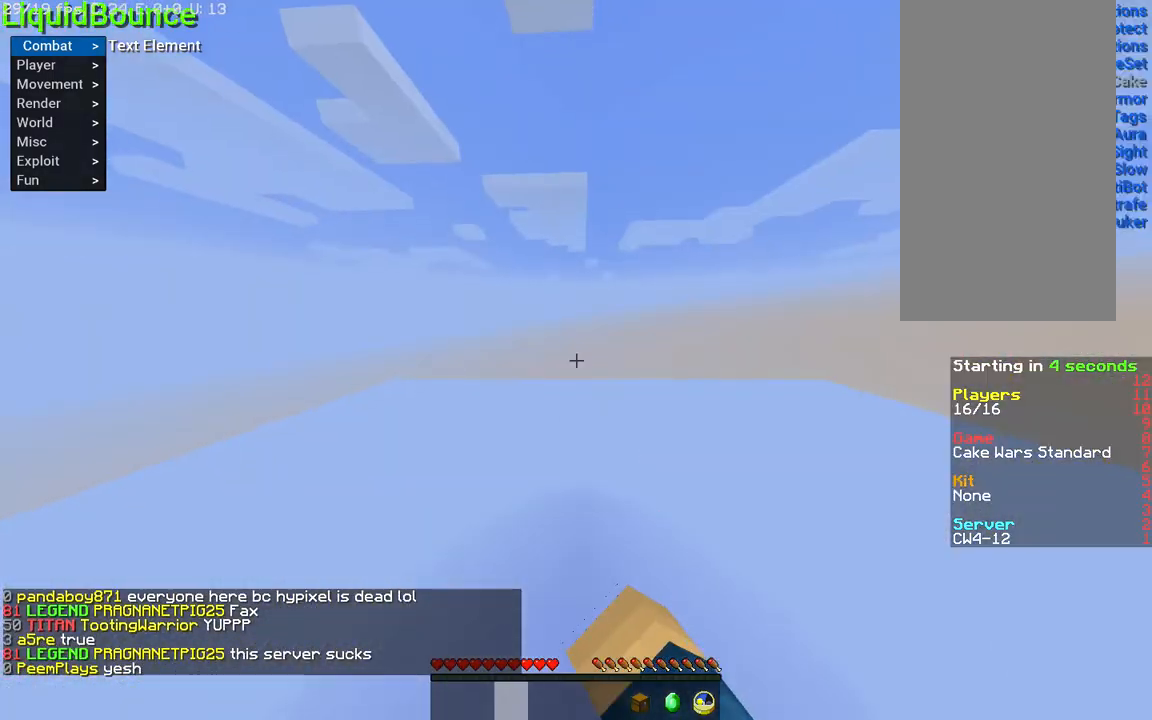
{"keys": ["space", "w"], "mouse": [], "events": []}
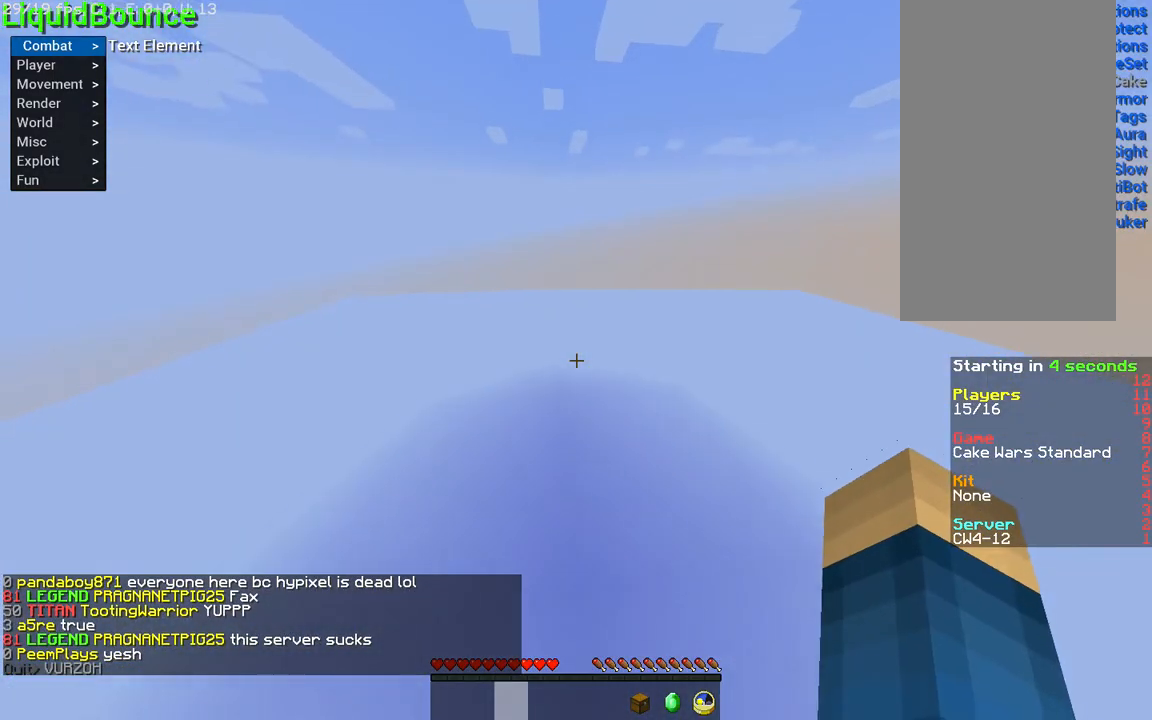
{"keys": ["space", "w"], "mouse": [], "events": []}
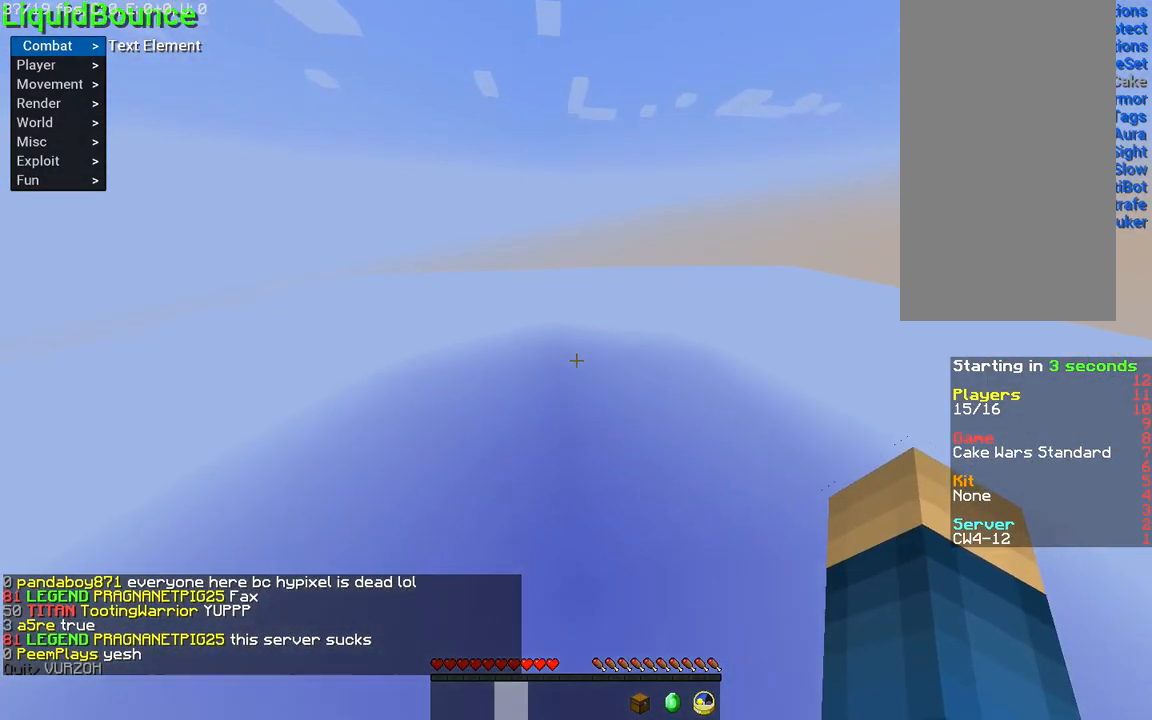
{"keys": ["space", "w"], "mouse": [], "events": []}
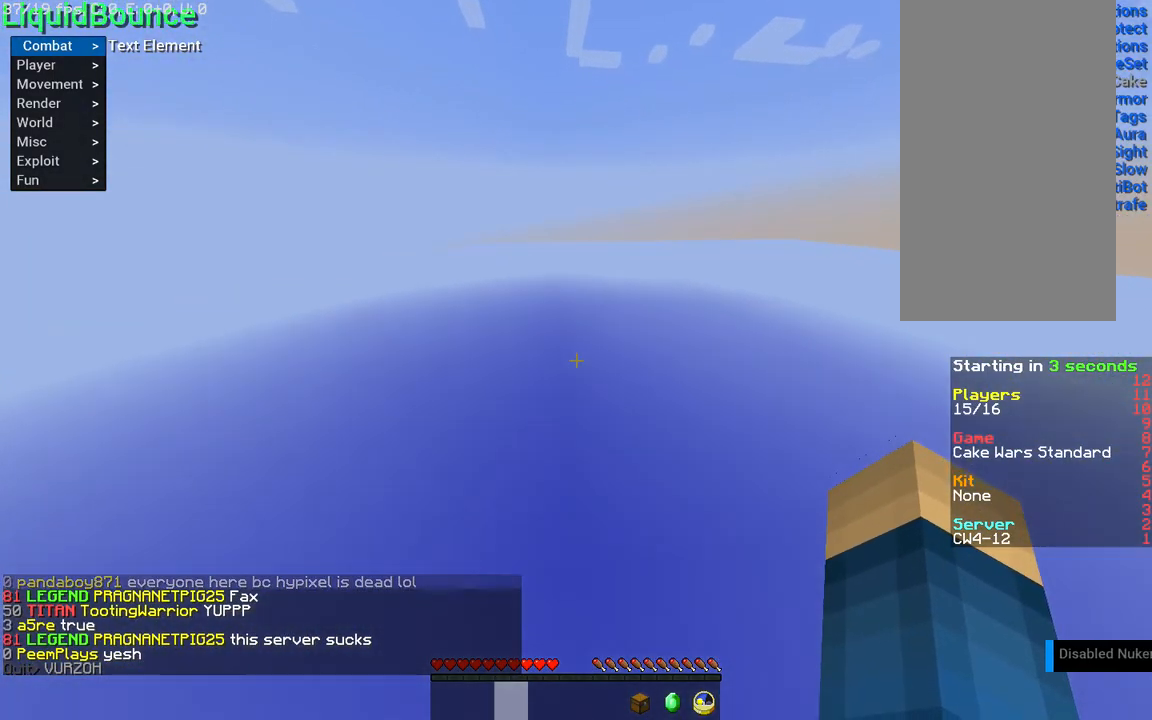
{"keys": ["w"], "mouse": [], "events": [[501, "space", "up"]]}
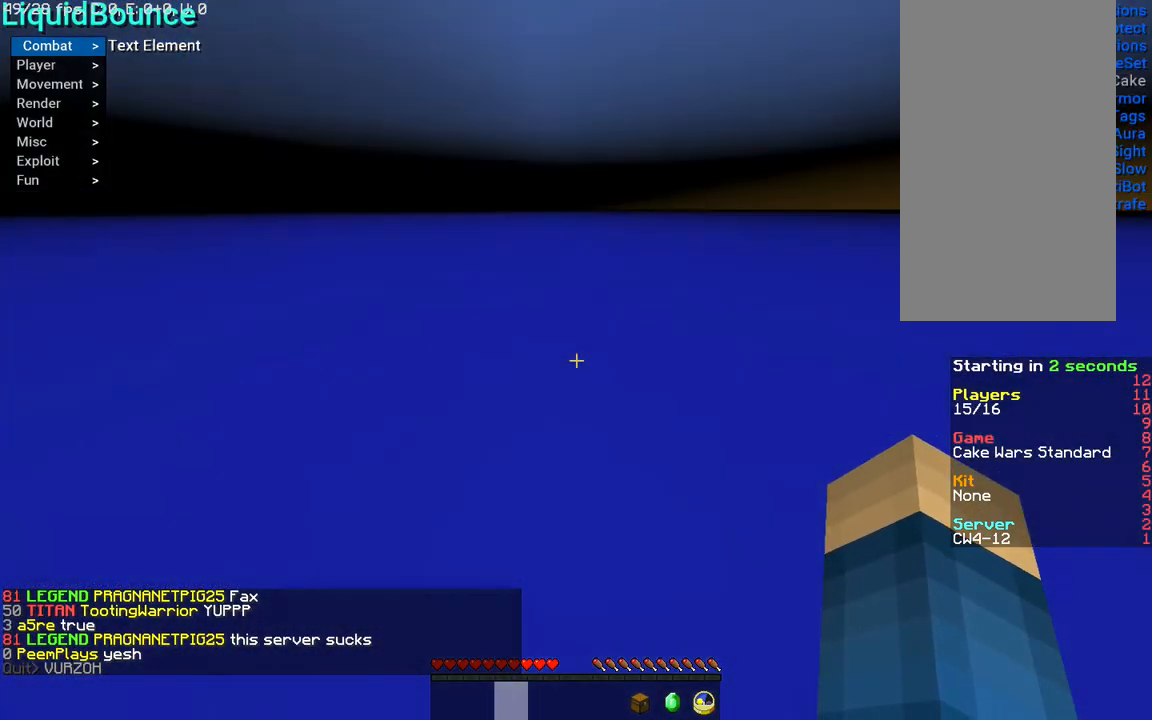
{"keys": ["w"], "mouse": [], "events": []}
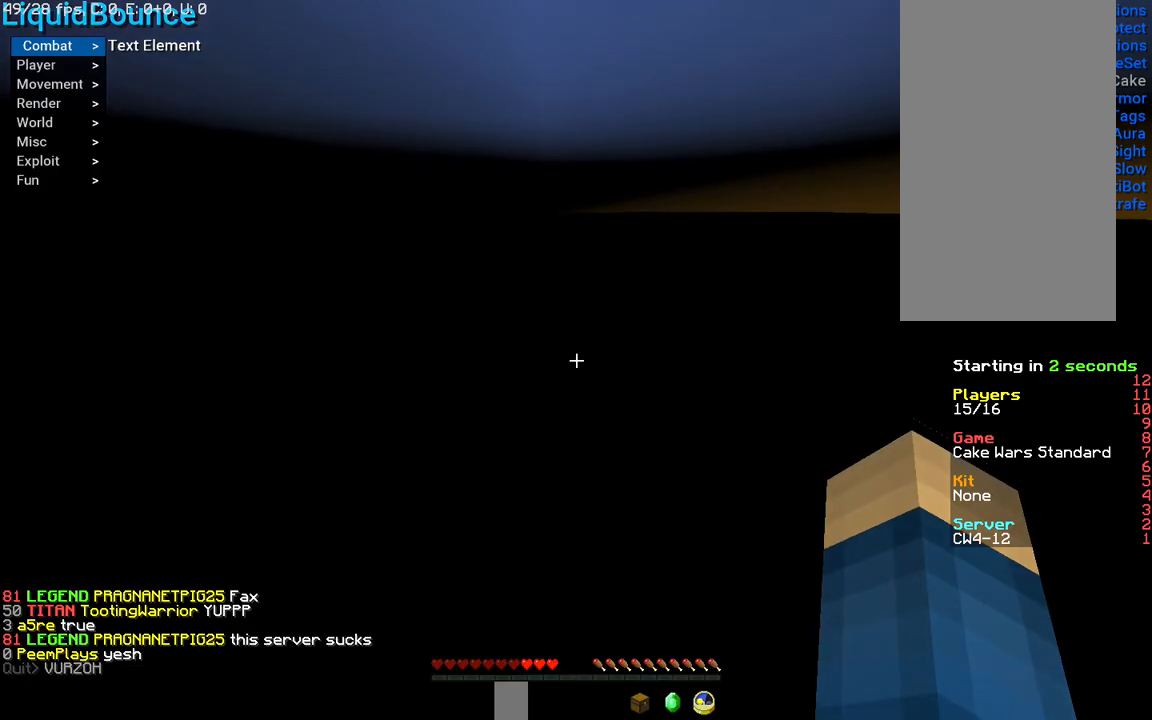
{"keys": ["w"], "mouse": [], "events": []}
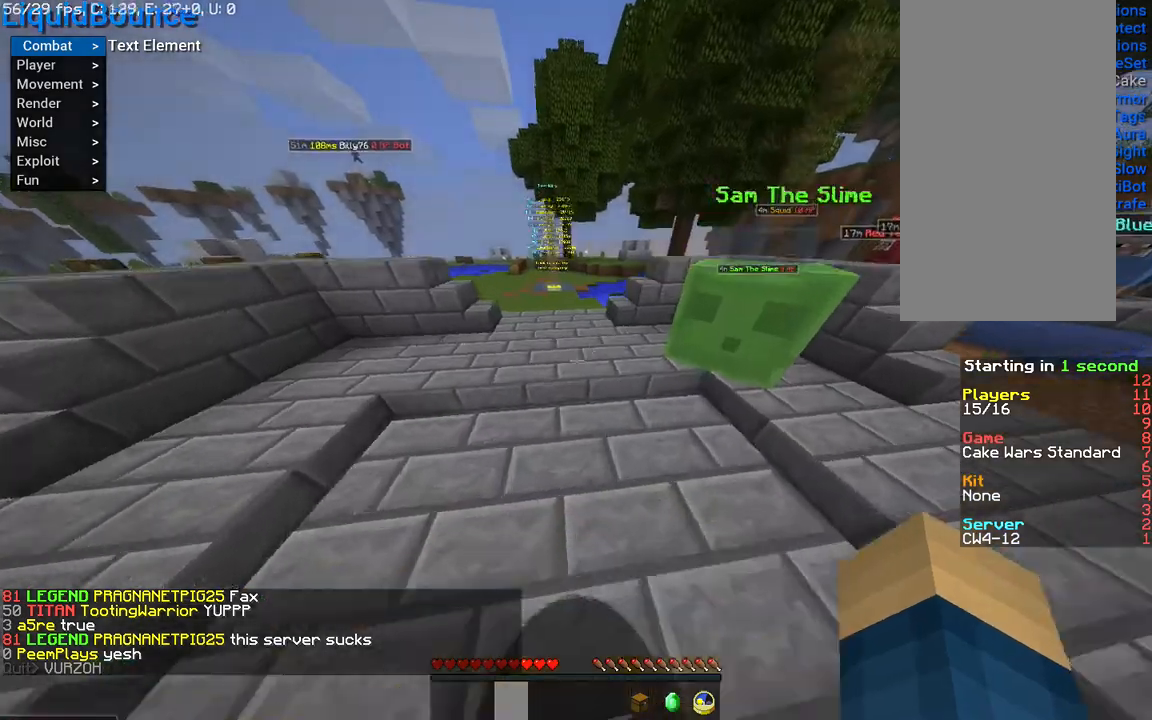
{"keys": ["w"], "mouse": [], "events": []}